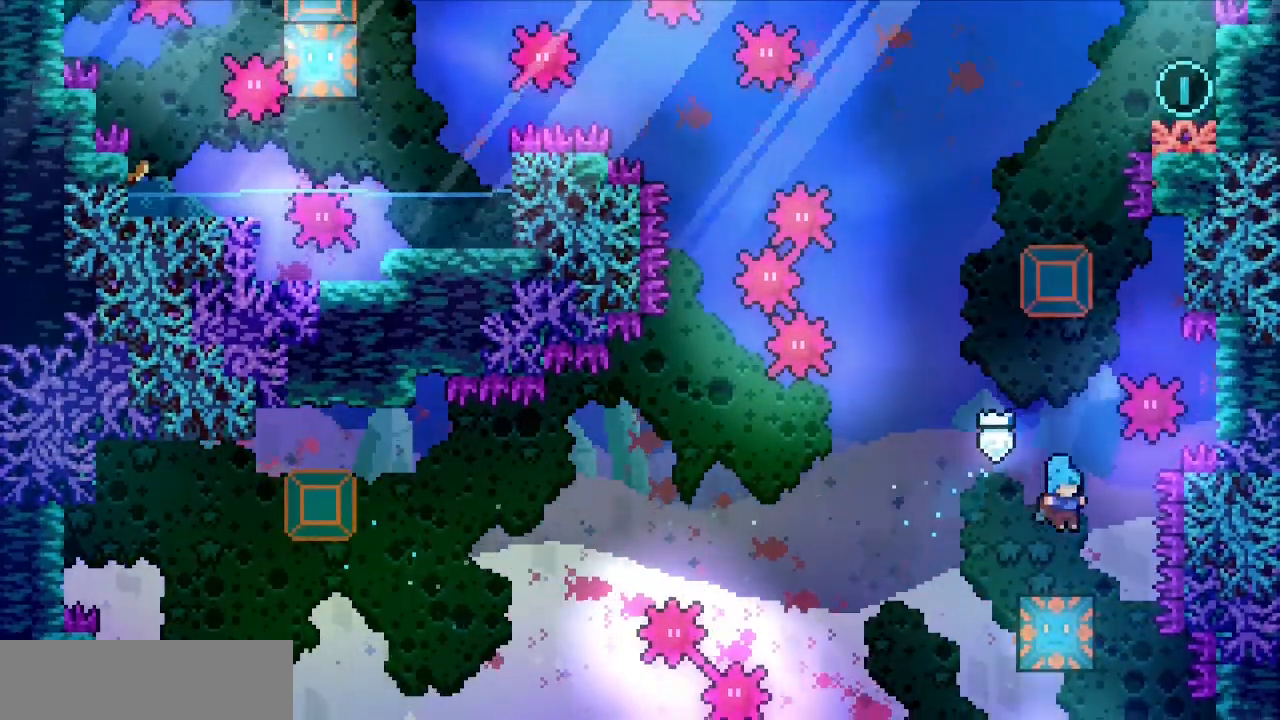
Gameplay with keyboard; each line is a JSON object with the keys held at the frame after it. "events" lists presses ("down") and releases ("up") of "c", "d", "down", "f", "g", "left", "right", "s", "up", "v", "x" and "z" between this image and that frame as [ms after this image, input, new state], when the widget could be followed in between. No other keys are recorded. Mouse input is not recorded.
{"keys": ["up"]}
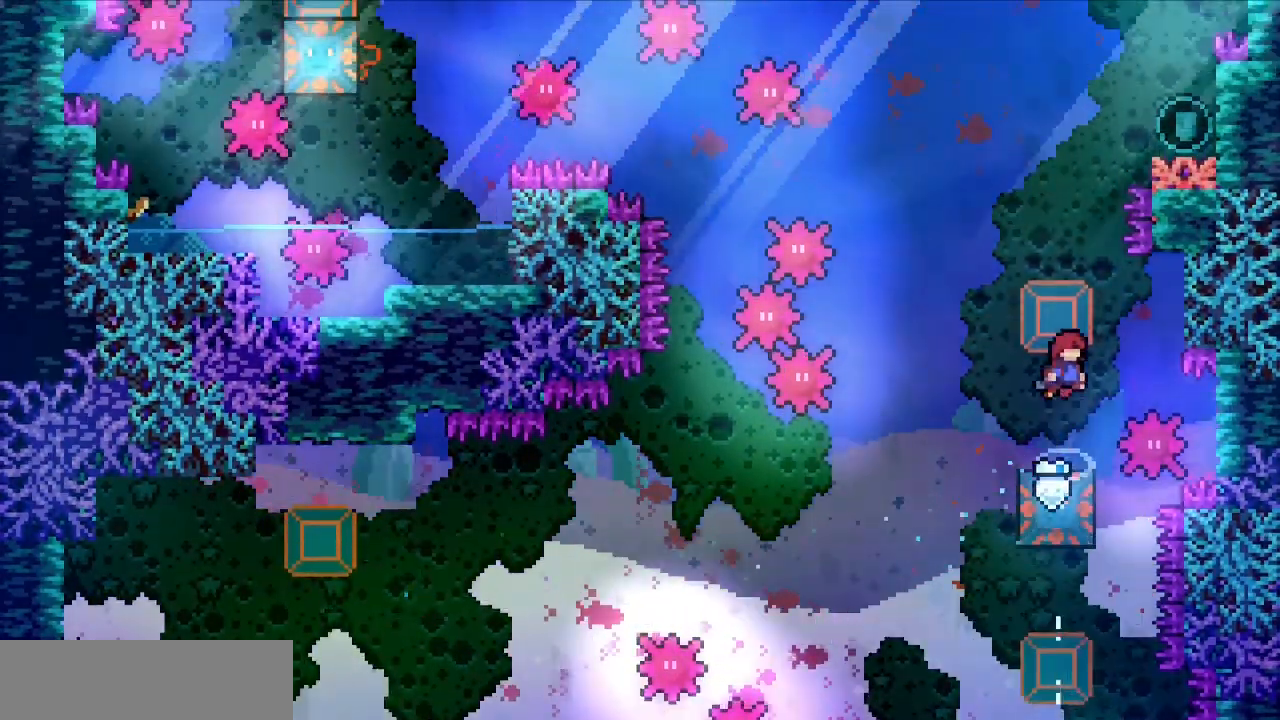
{"keys": [], "events": [[100, "x", "down"], [250, "x", "up"], [433, "up", "up"]]}
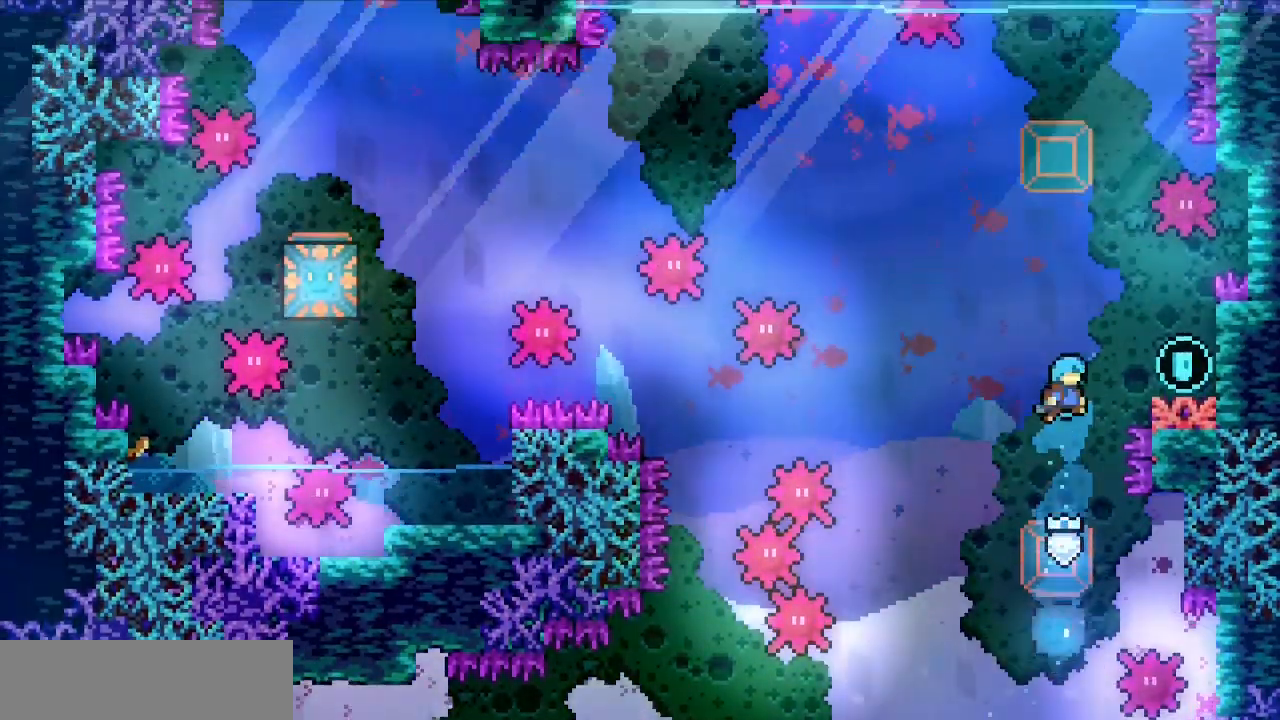
{"keys": [], "events": []}
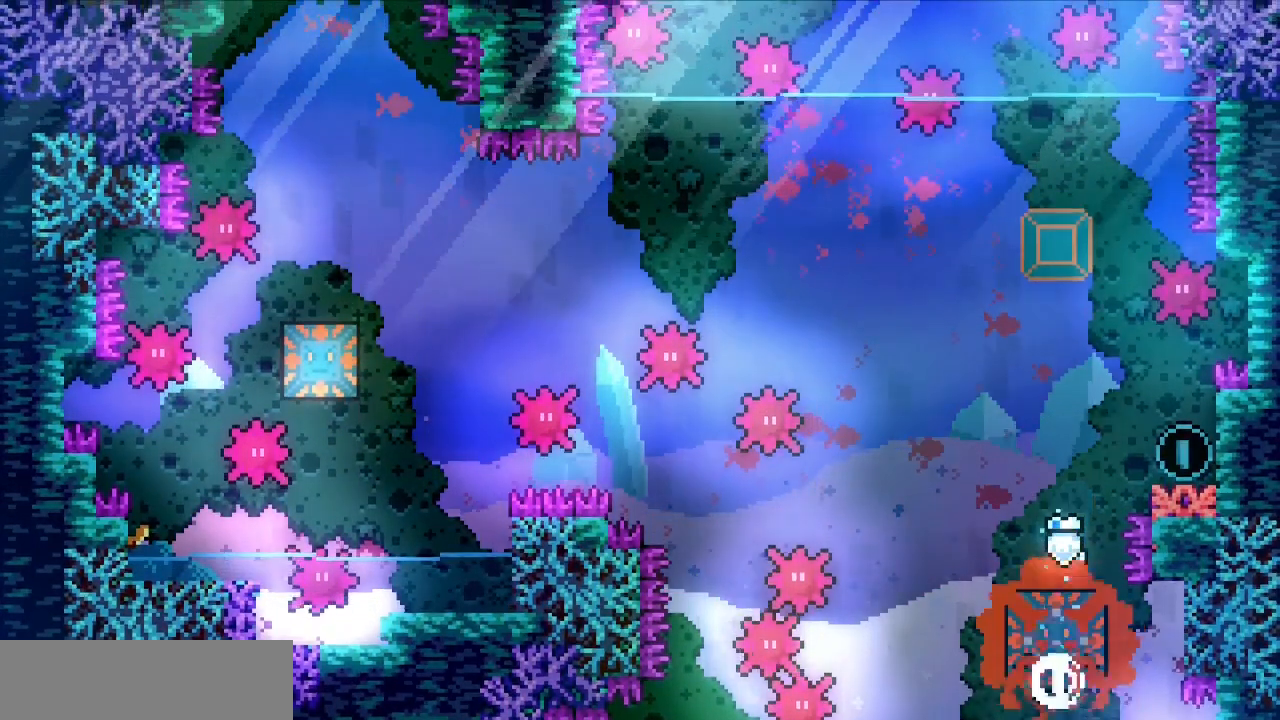
{"keys": [], "events": [[183, "right", "down"], [333, "right", "up"]]}
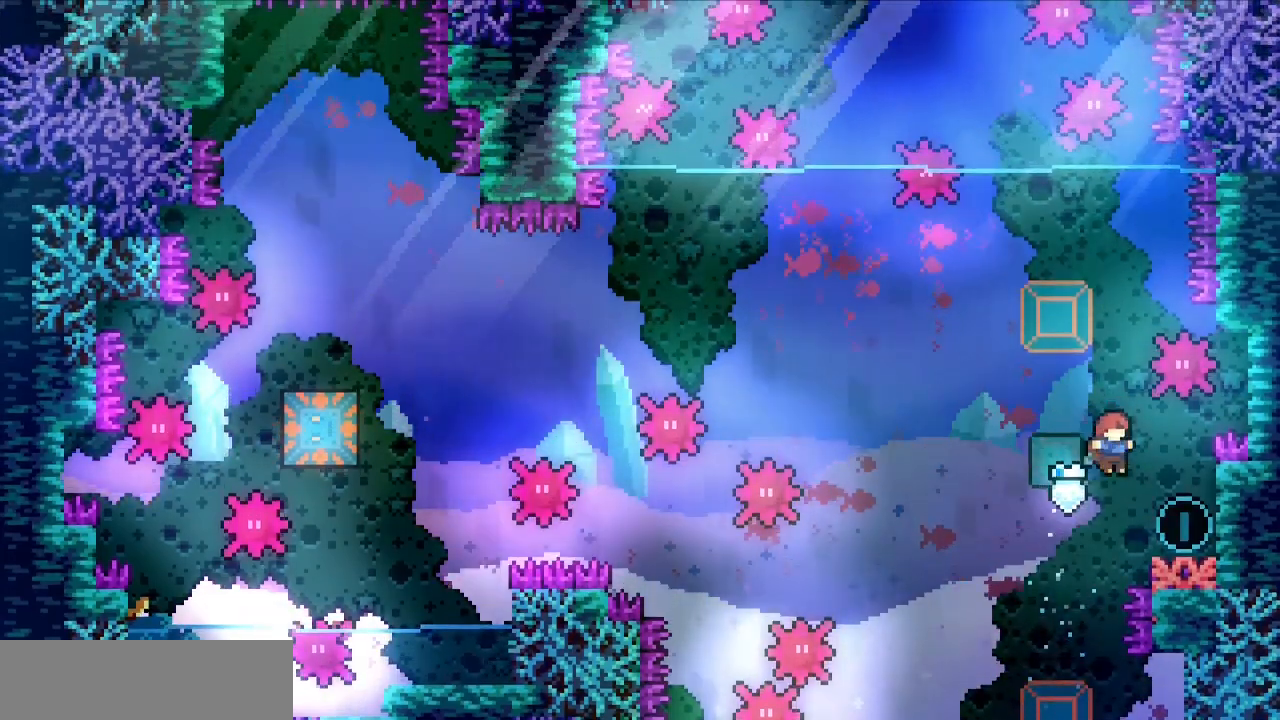
{"keys": ["c", "right"], "events": [[67, "down", "down"], [67, "right", "down"], [67, "x", "down"], [150, "down", "up"], [150, "right", "up"], [150, "x", "up"], [200, "left", "down"], [250, "c", "down"], [483, "left", "up"], [483, "right", "down"]]}
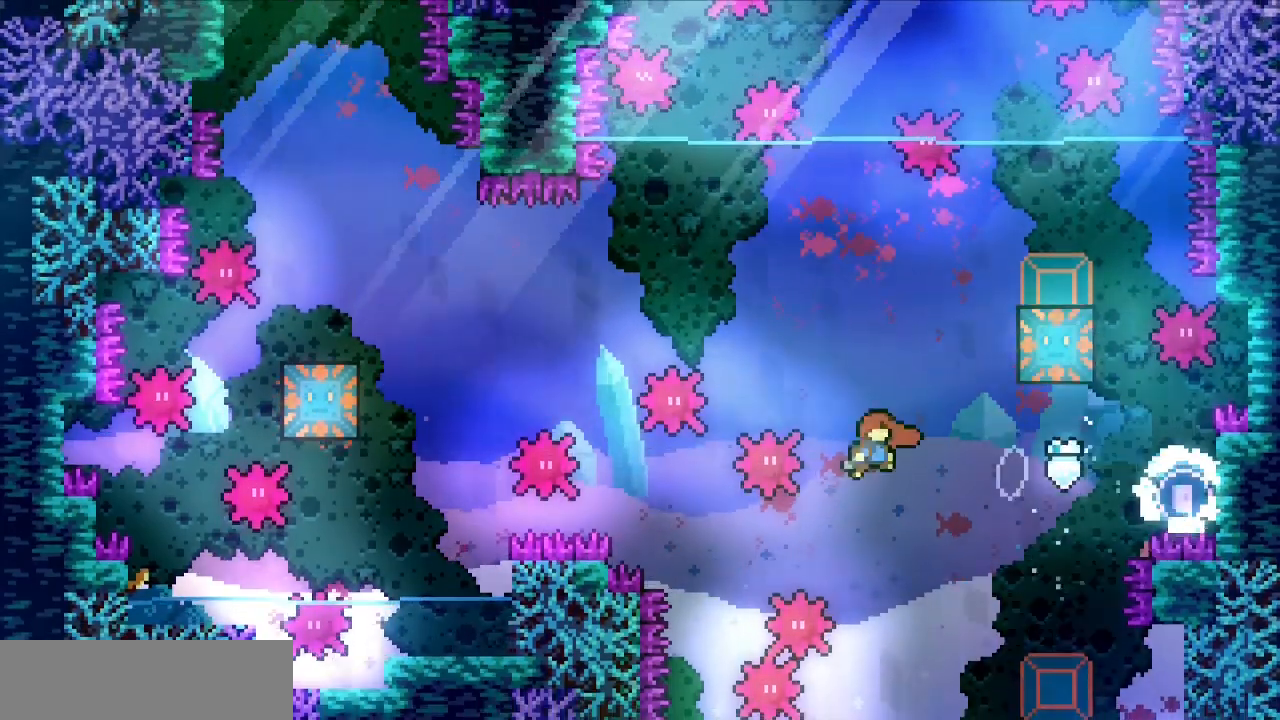
{"keys": ["left"], "events": [[33, "up", "down"], [33, "x", "down"], [83, "c", "up"], [117, "x", "up"], [233, "left", "down"], [267, "up", "up"], [317, "right", "up"]]}
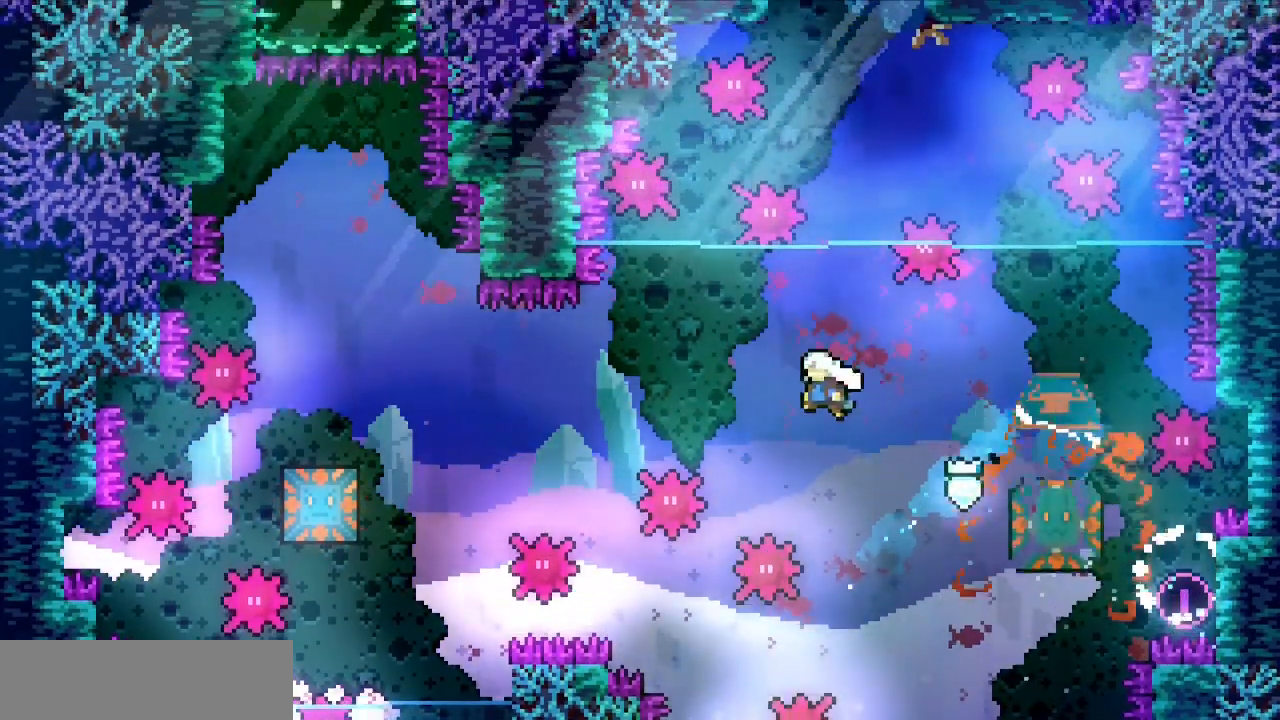
{"keys": ["up", "x"], "events": [[383, "left", "up"], [383, "up", "down"], [383, "x", "down"]]}
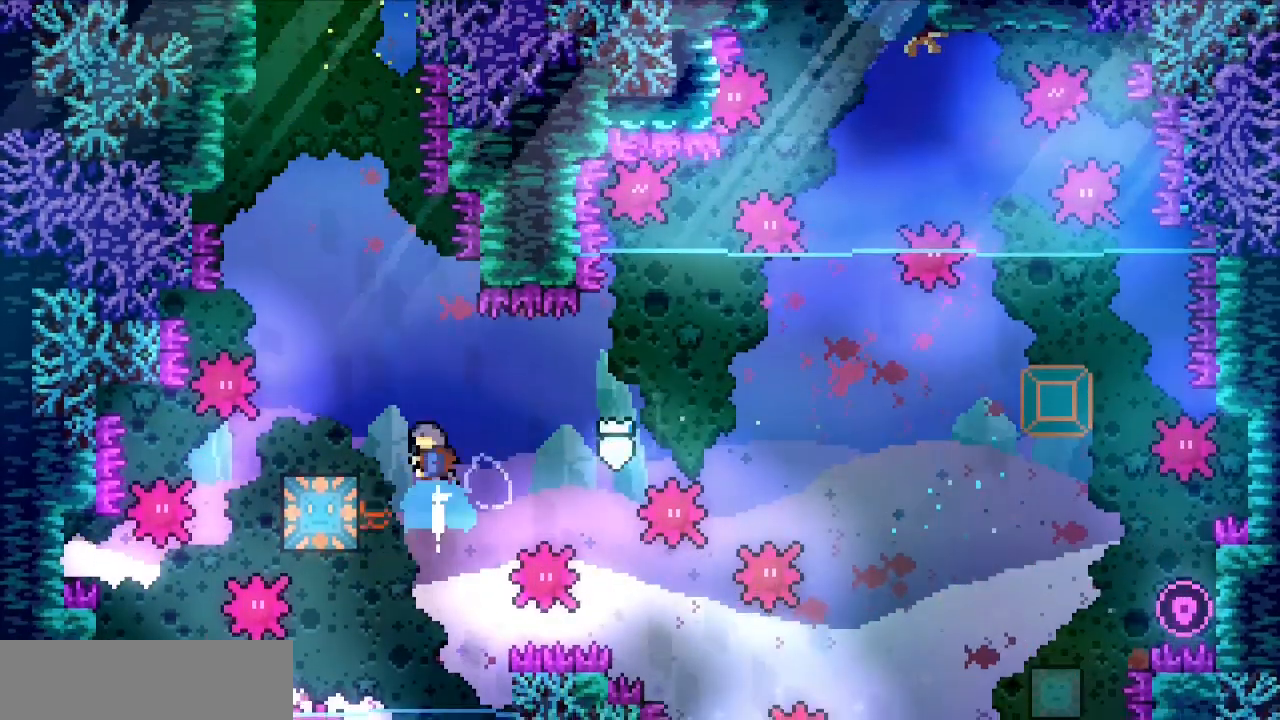
{"keys": [], "events": [[17, "x", "up"], [67, "up", "up"], [117, "left", "down"], [433, "left", "up"]]}
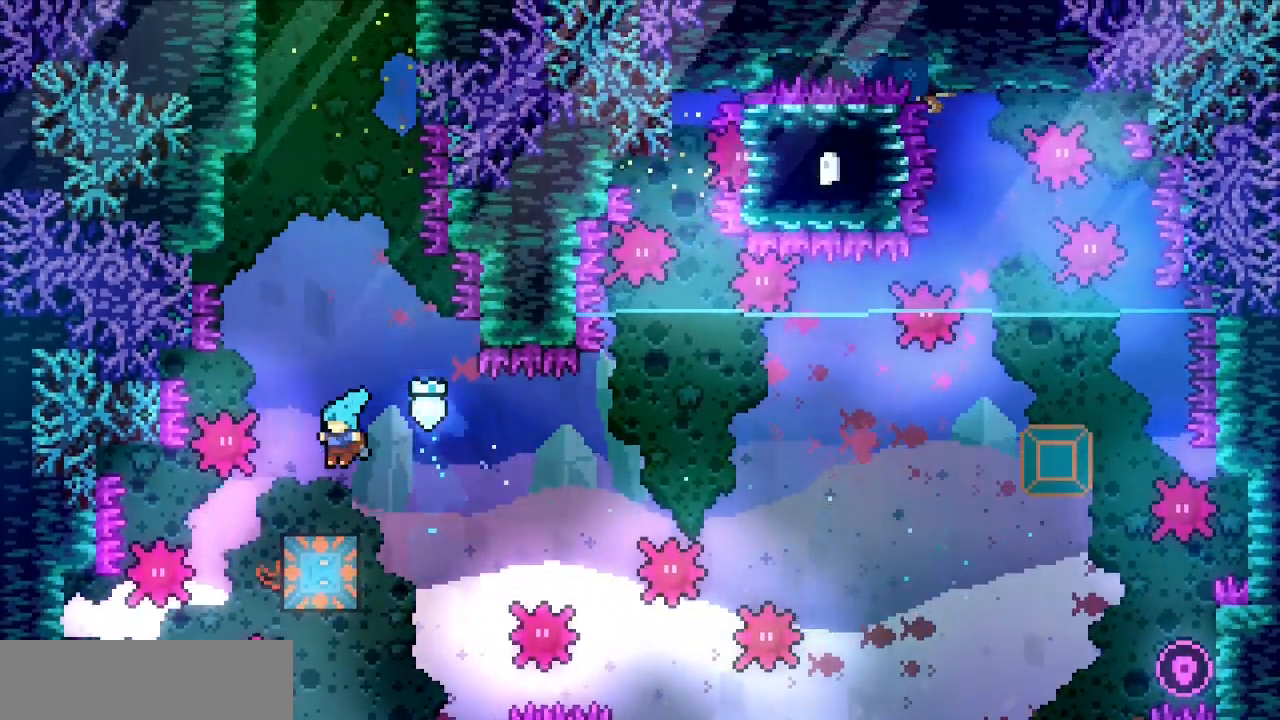
{"keys": [], "events": [[367, "right", "down"], [467, "right", "up"]]}
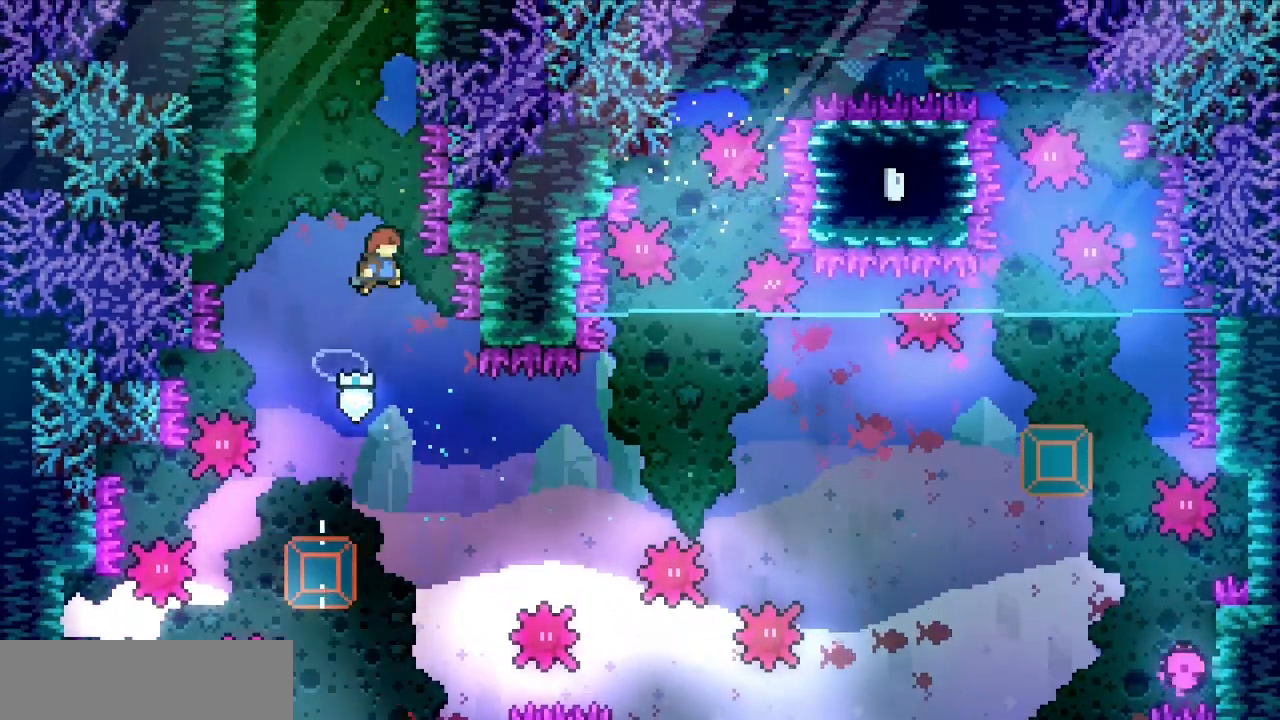
{"keys": ["right", "up", "v", "z"], "events": [[50, "up", "down"], [50, "x", "down"], [150, "x", "up"], [183, "right", "down"], [233, "z", "down"], [383, "v", "down"]]}
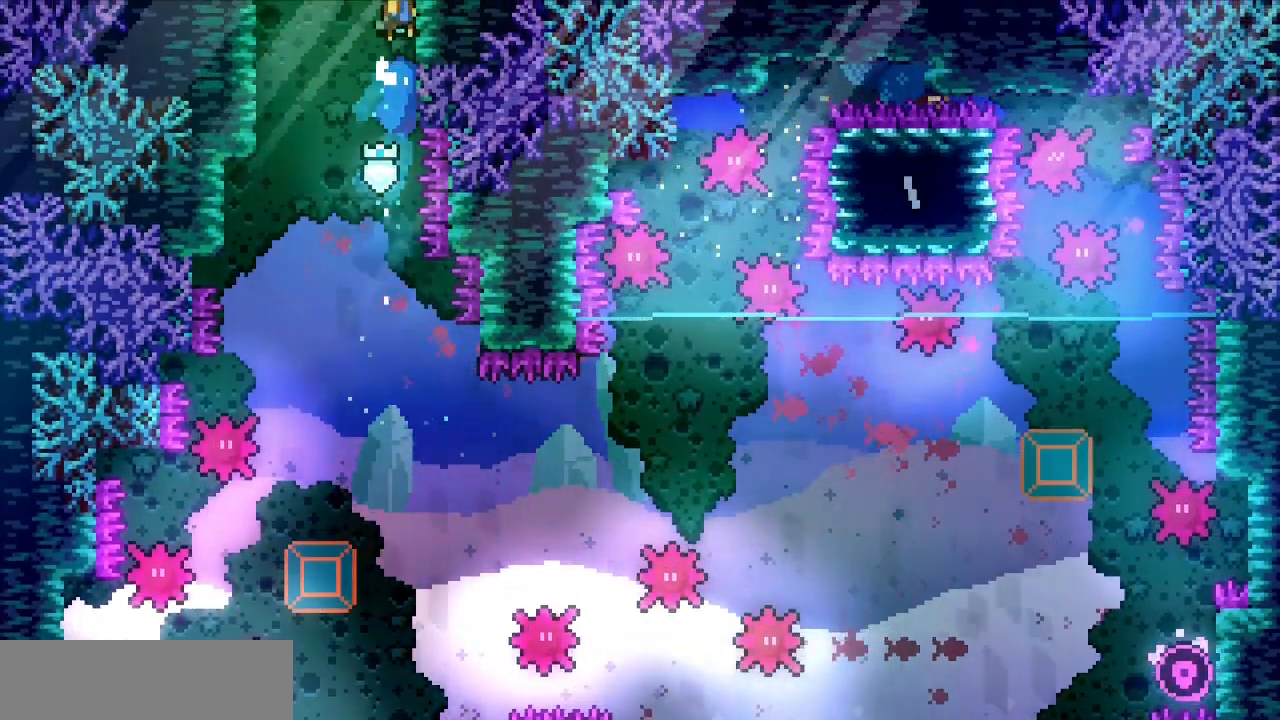
{"keys": ["c", "right", "v", "z"], "events": [[67, "c", "down"], [300, "up", "up"]]}
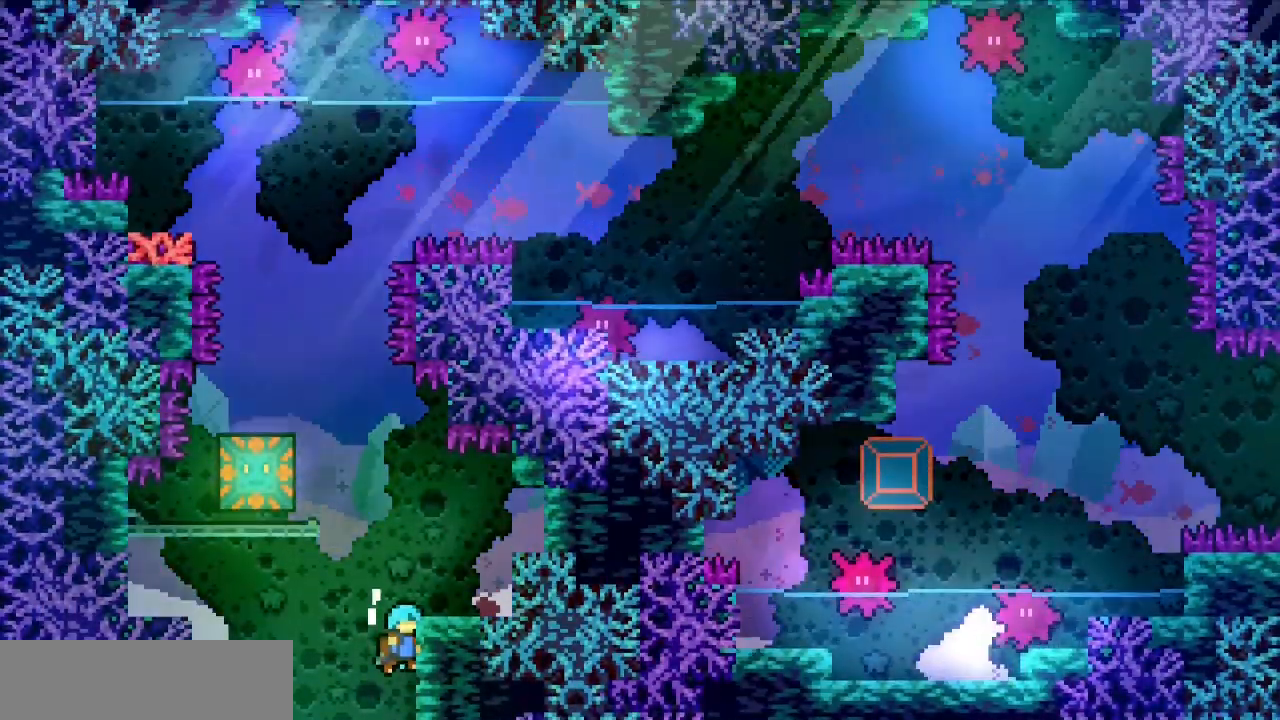
{"keys": [], "events": [[183, "c", "up"], [183, "v", "up"], [183, "z", "up"], [500, "right", "up"]]}
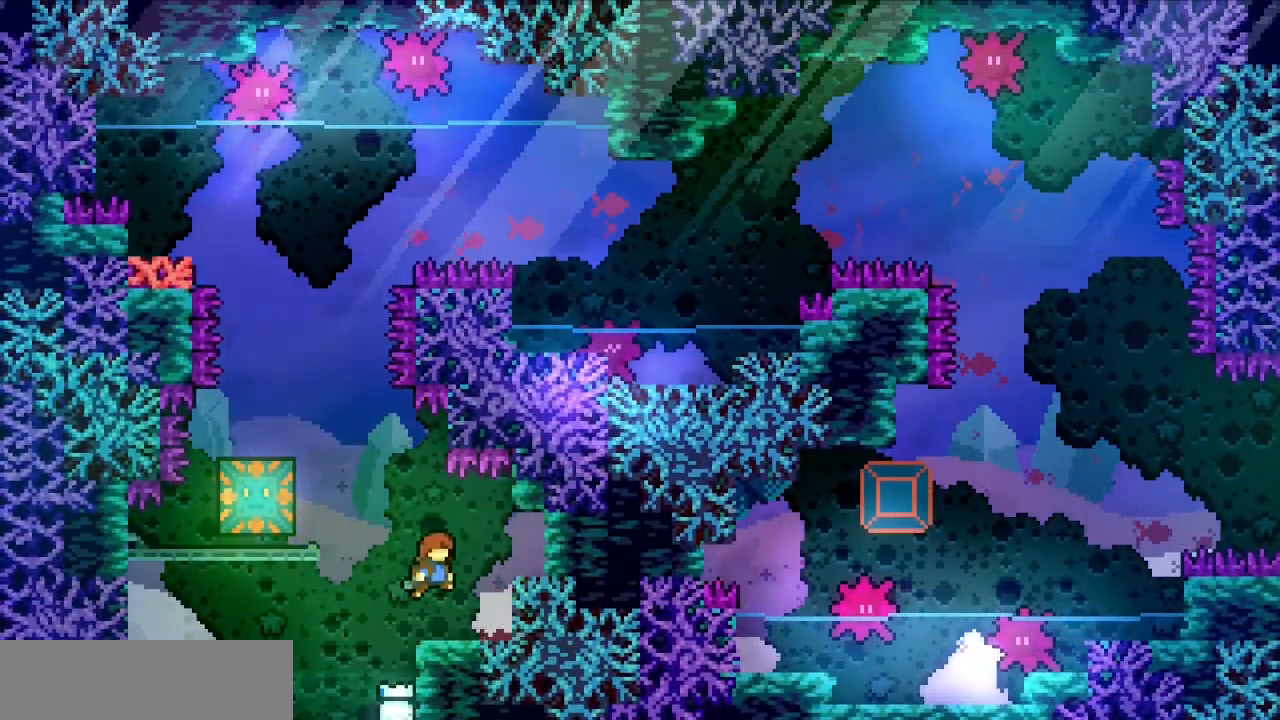
{"keys": [], "events": [[200, "left", "down"], [250, "c", "down"], [433, "c", "up"], [483, "left", "up"]]}
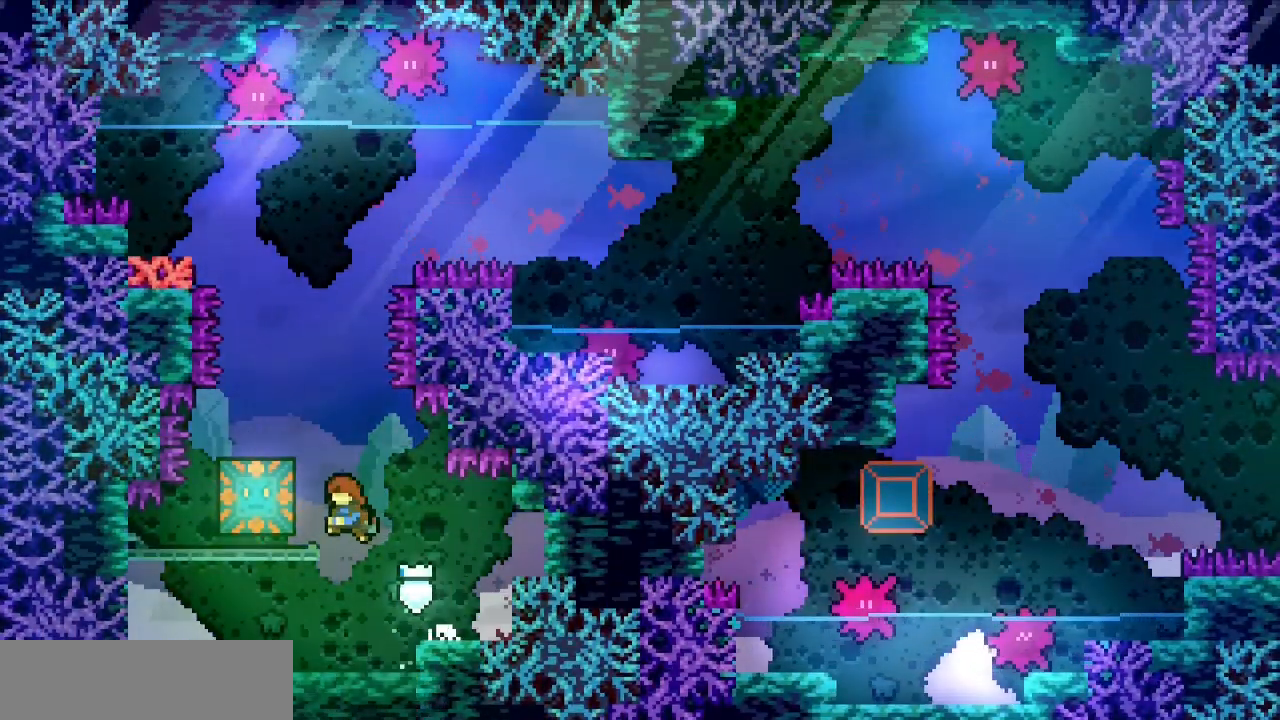
{"keys": [], "events": [[17, "up", "down"], [17, "x", "down"], [150, "x", "up"], [200, "up", "up"], [250, "left", "down"], [500, "left", "up"]]}
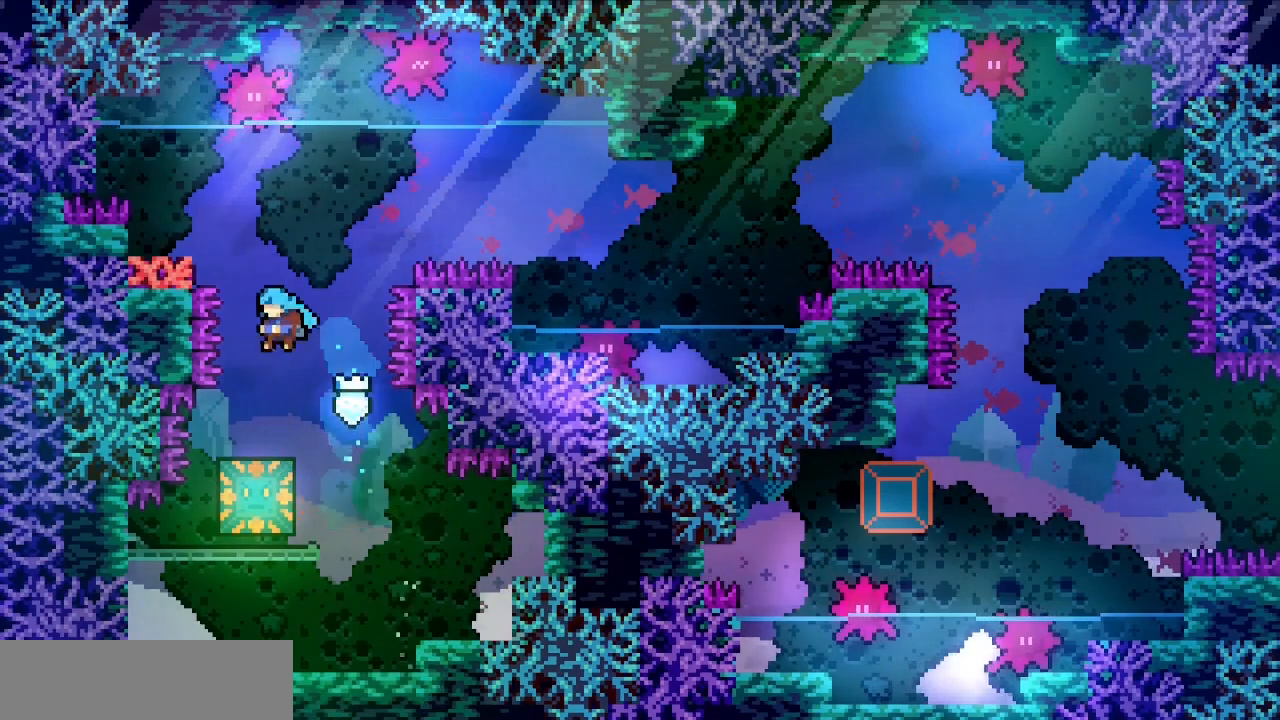
{"keys": ["left"], "events": [[500, "left", "down"]]}
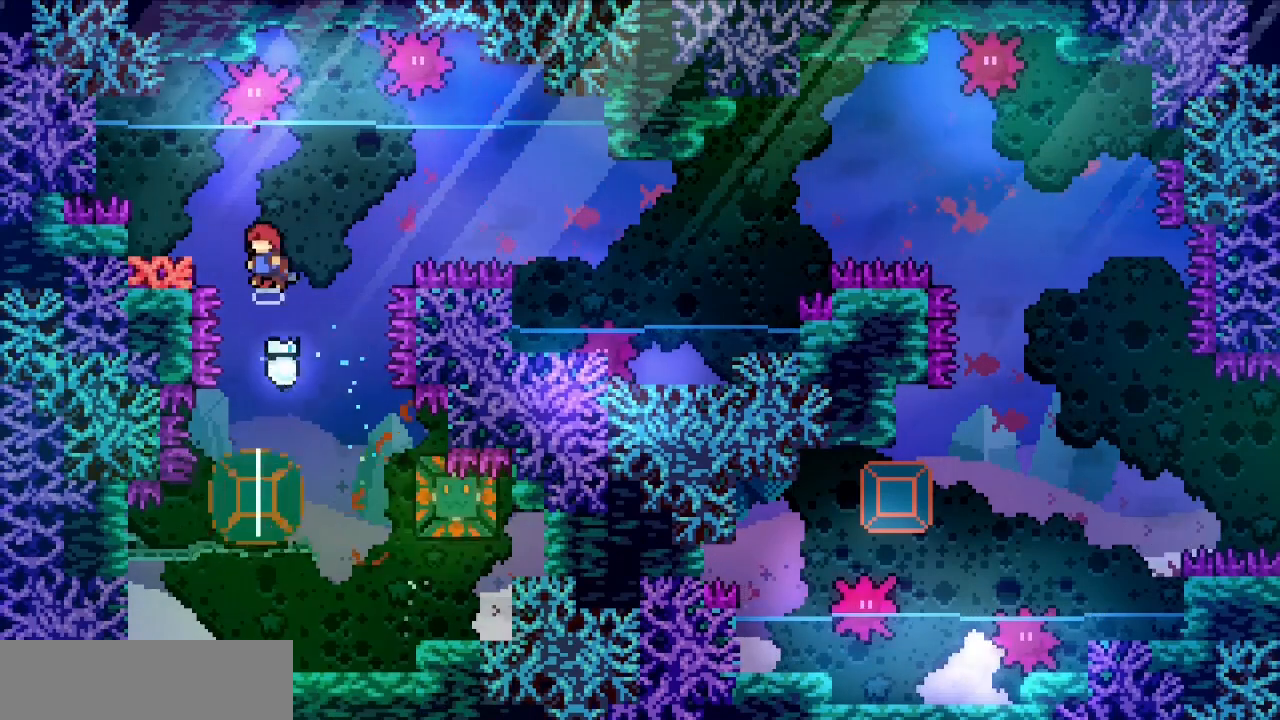
{"keys": ["c", "right"], "events": [[150, "left", "up"], [200, "x", "down"], [250, "down", "down"], [250, "left", "down"], [333, "down", "up"], [333, "left", "up"], [333, "right", "down"], [333, "x", "up"], [367, "c", "down"]]}
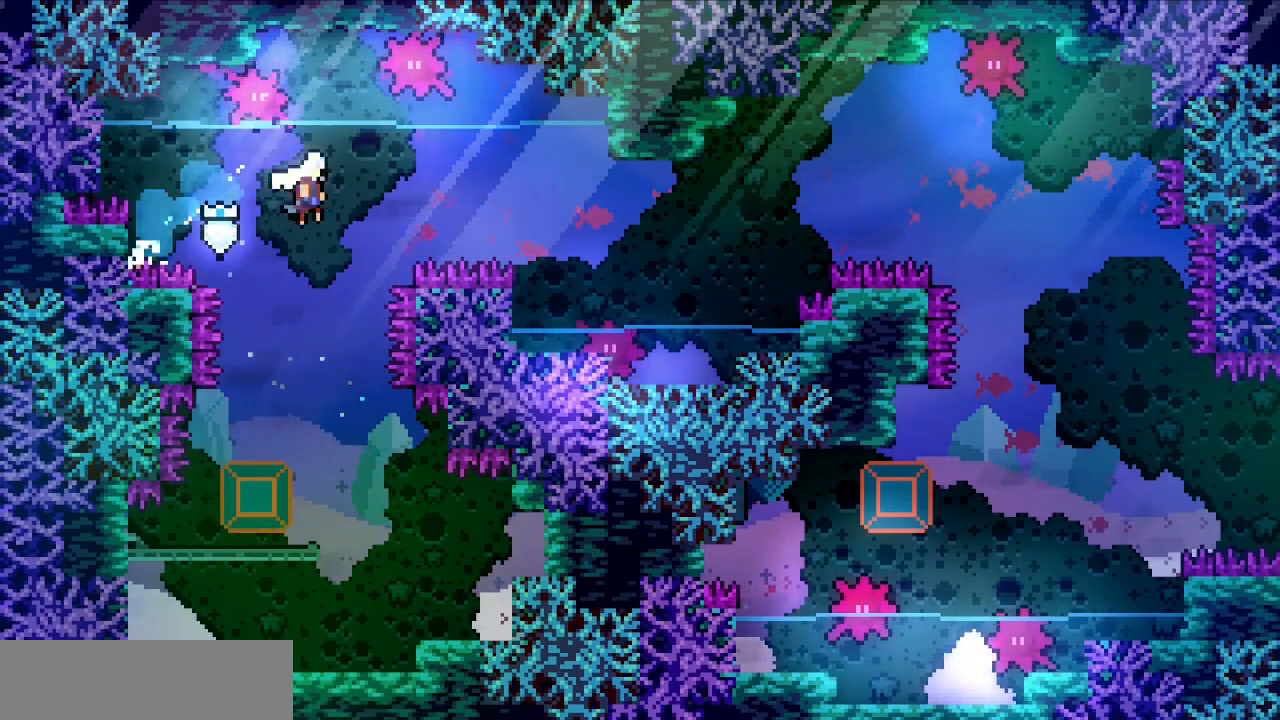
{"keys": ["right", "up", "x"], "events": [[167, "up", "down"], [350, "c", "up"], [450, "x", "down"]]}
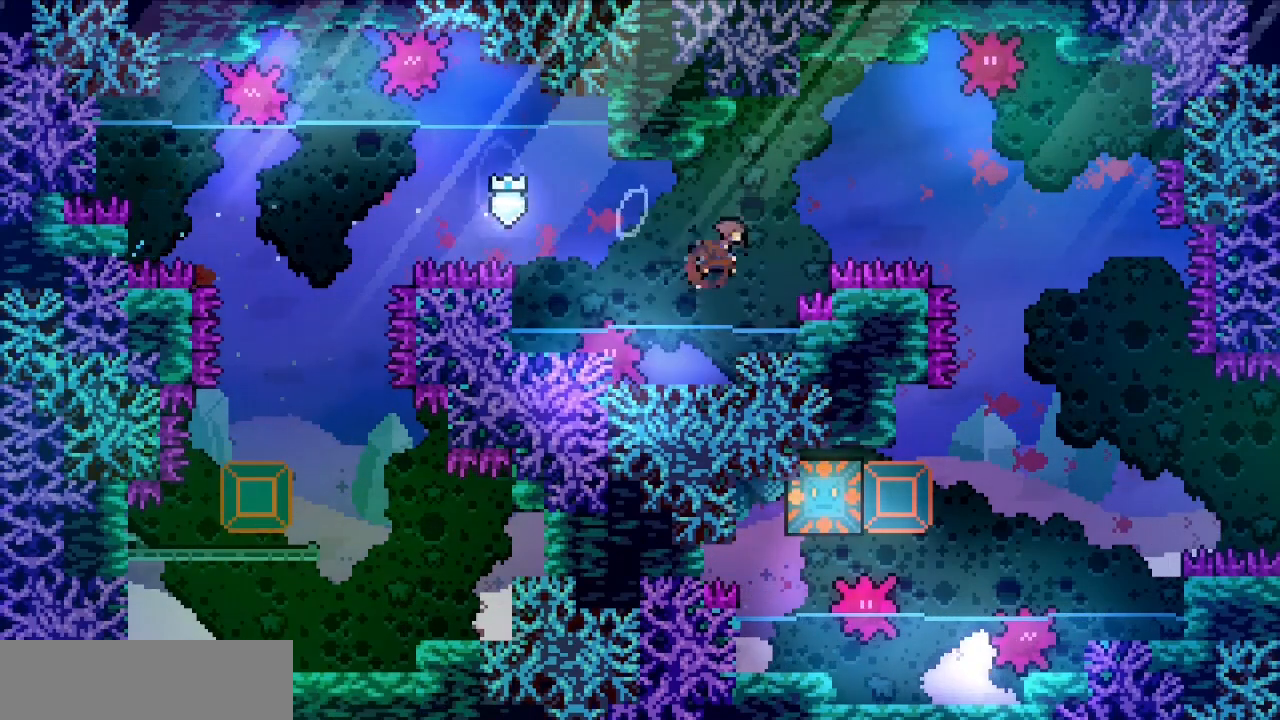
{"keys": ["right"], "events": [[83, "x", "up"], [217, "up", "up"]]}
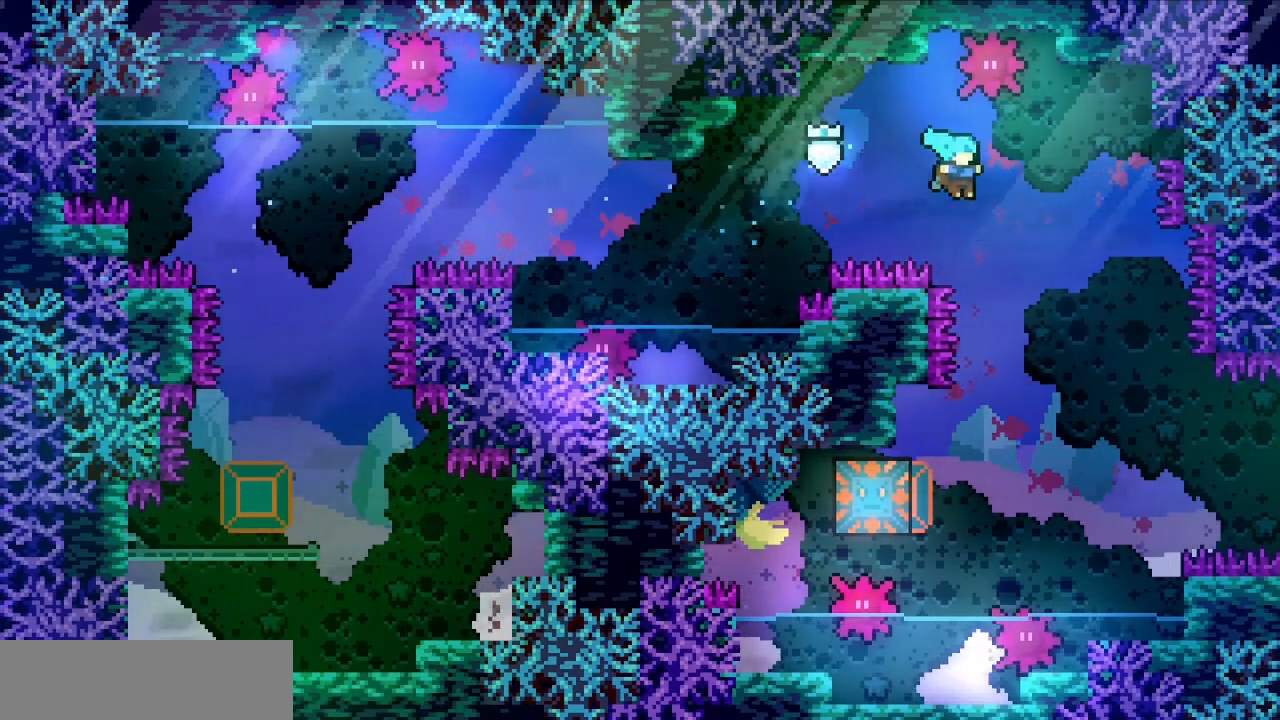
{"keys": ["left"], "events": [[50, "right", "up"], [283, "left", "down"]]}
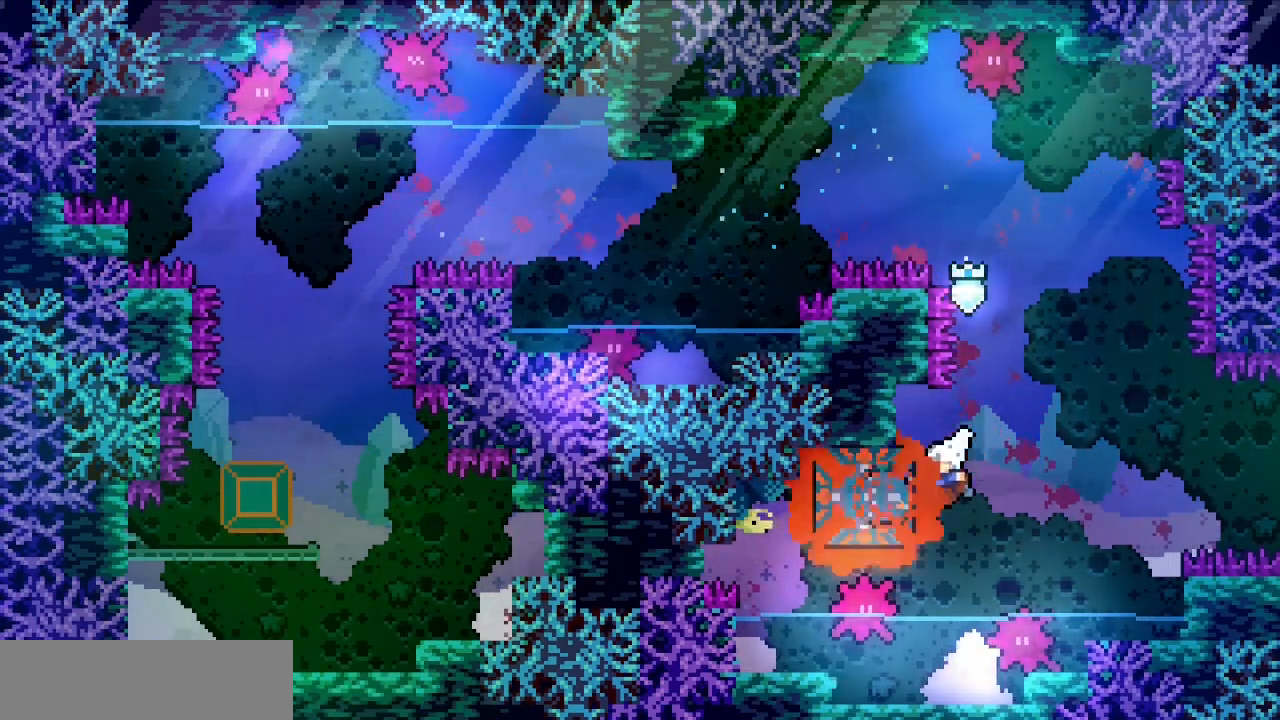
{"keys": ["right"], "events": [[17, "left", "up"], [17, "right", "down"]]}
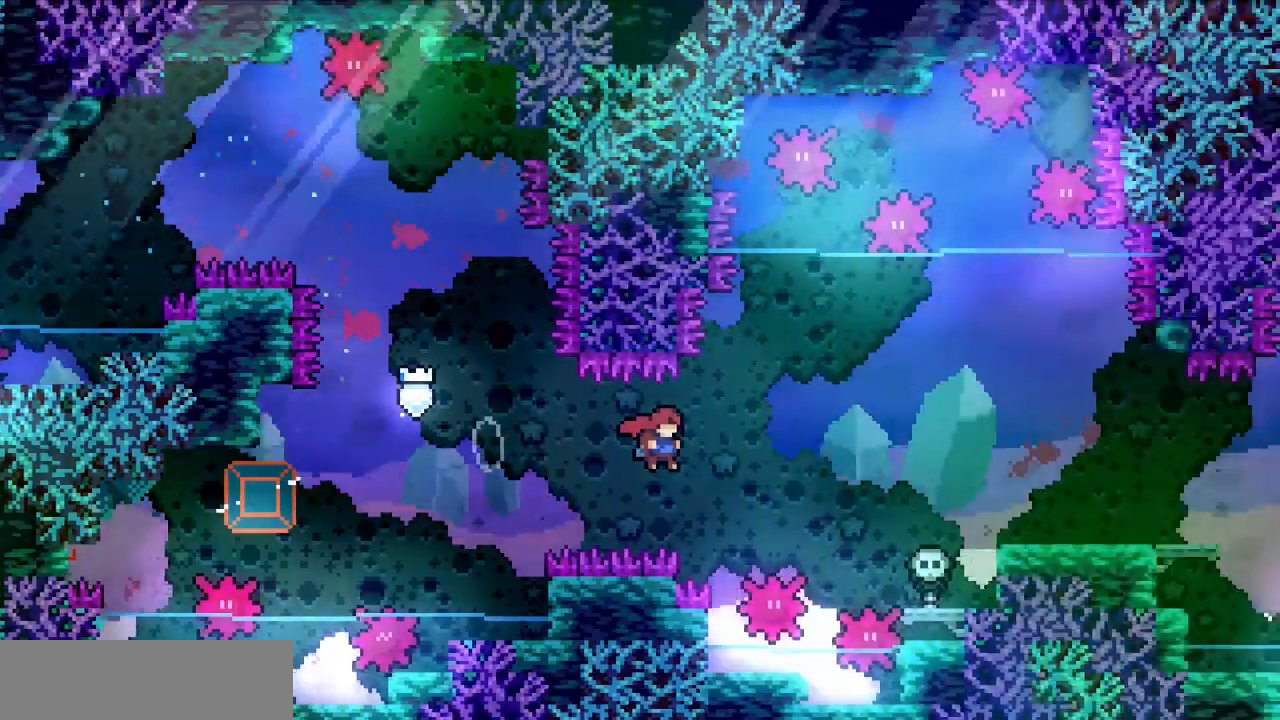
{"keys": ["right"], "events": []}
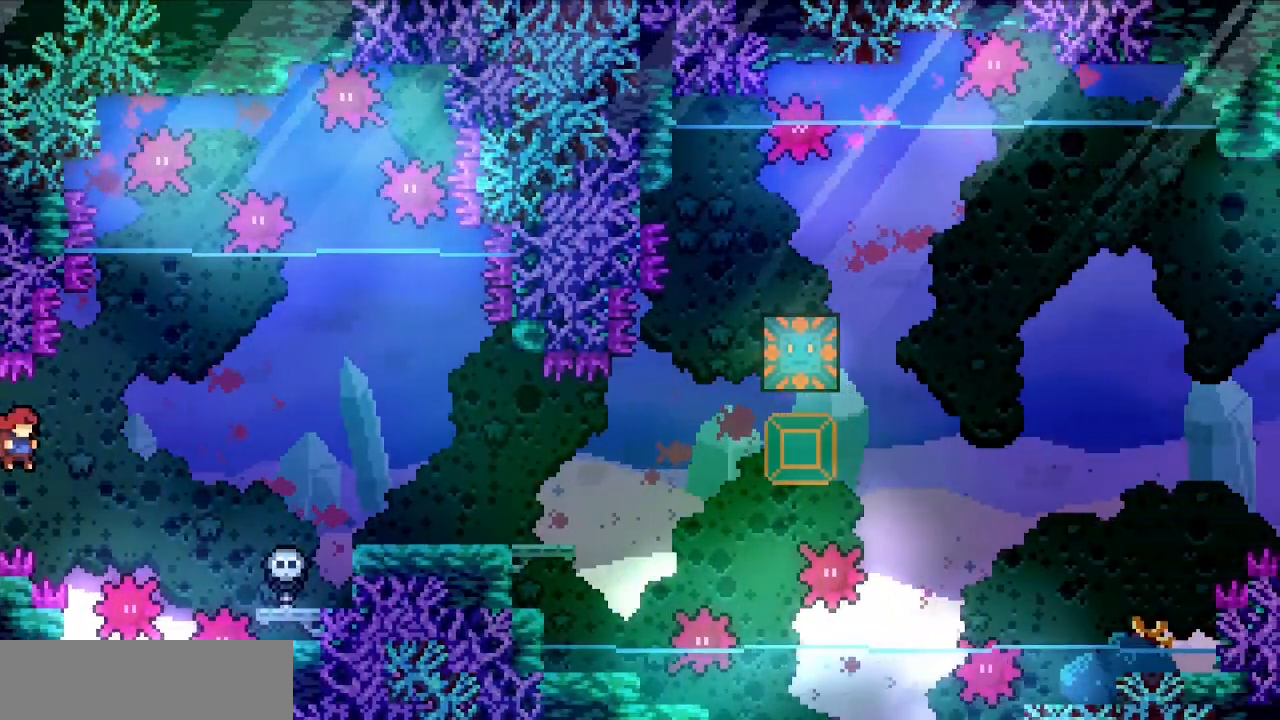
{"keys": ["right"], "events": [[100, "x", "down"], [183, "x", "up"]]}
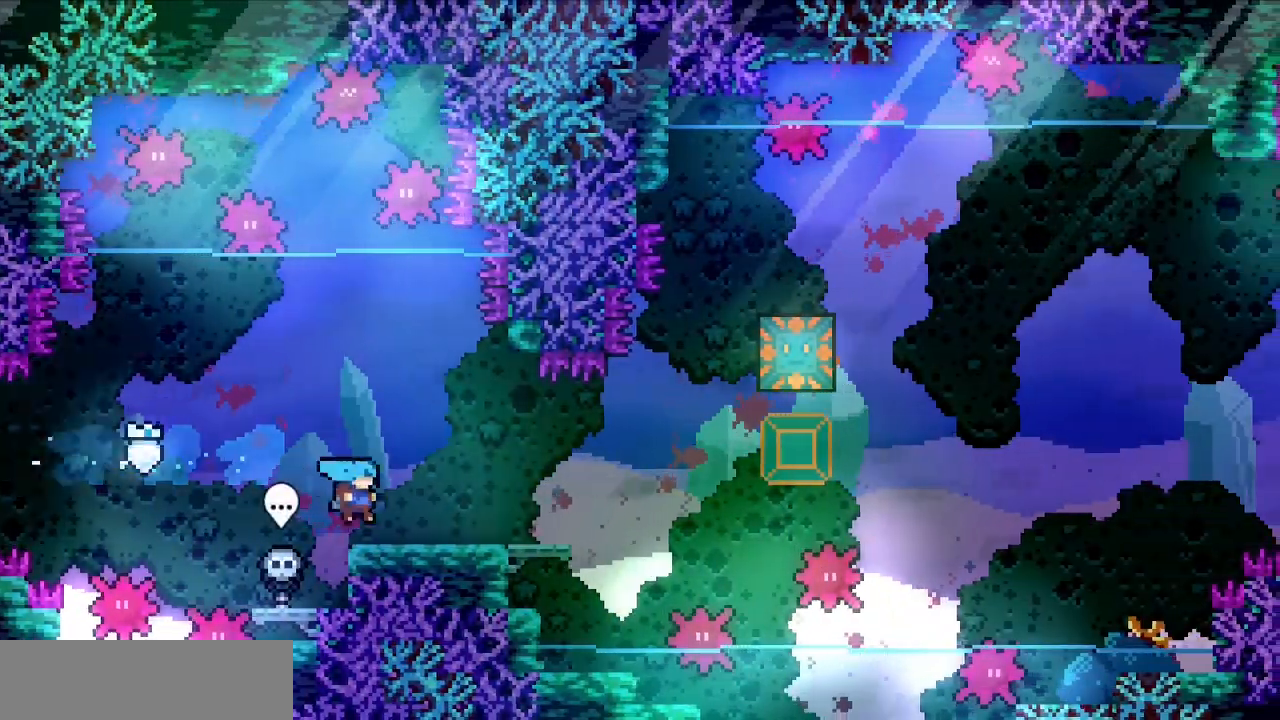
{"keys": ["down", "right", "x"], "events": [[150, "right", "up"], [483, "down", "down"], [483, "right", "down"], [483, "x", "down"]]}
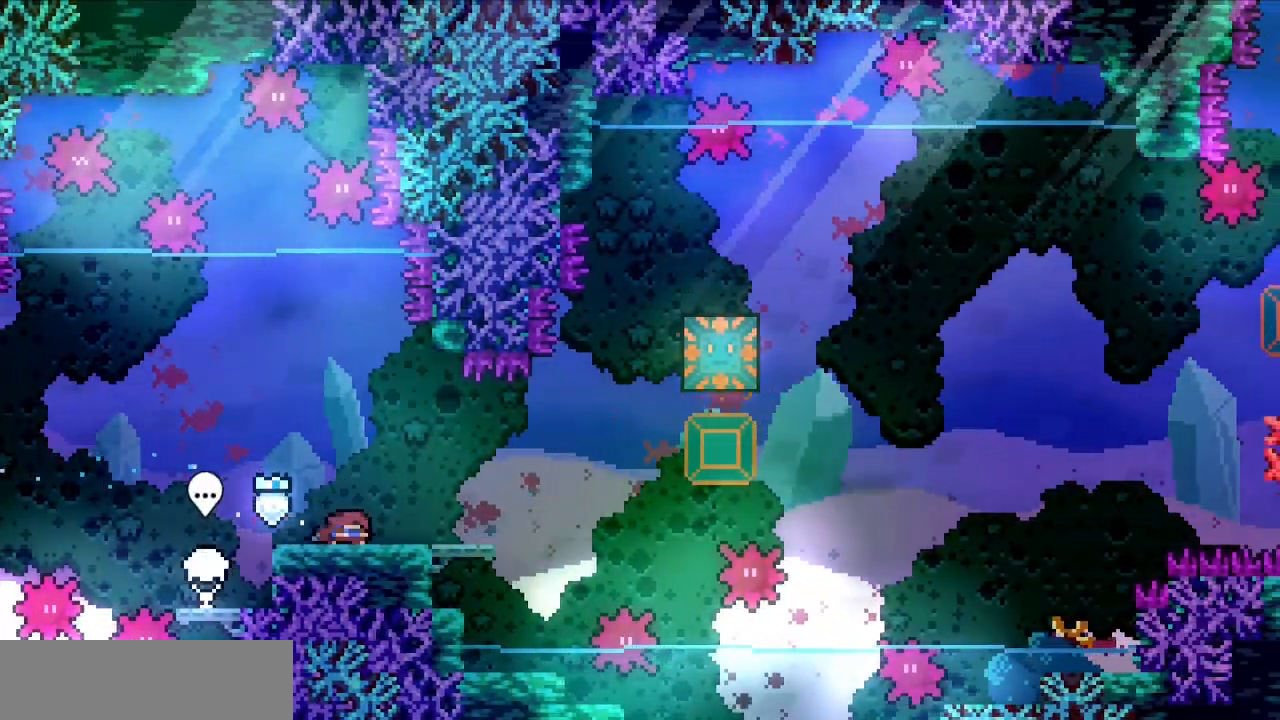
{"keys": ["c"], "events": [[83, "down", "up"], [83, "x", "up"], [167, "c", "down"], [500, "right", "up"]]}
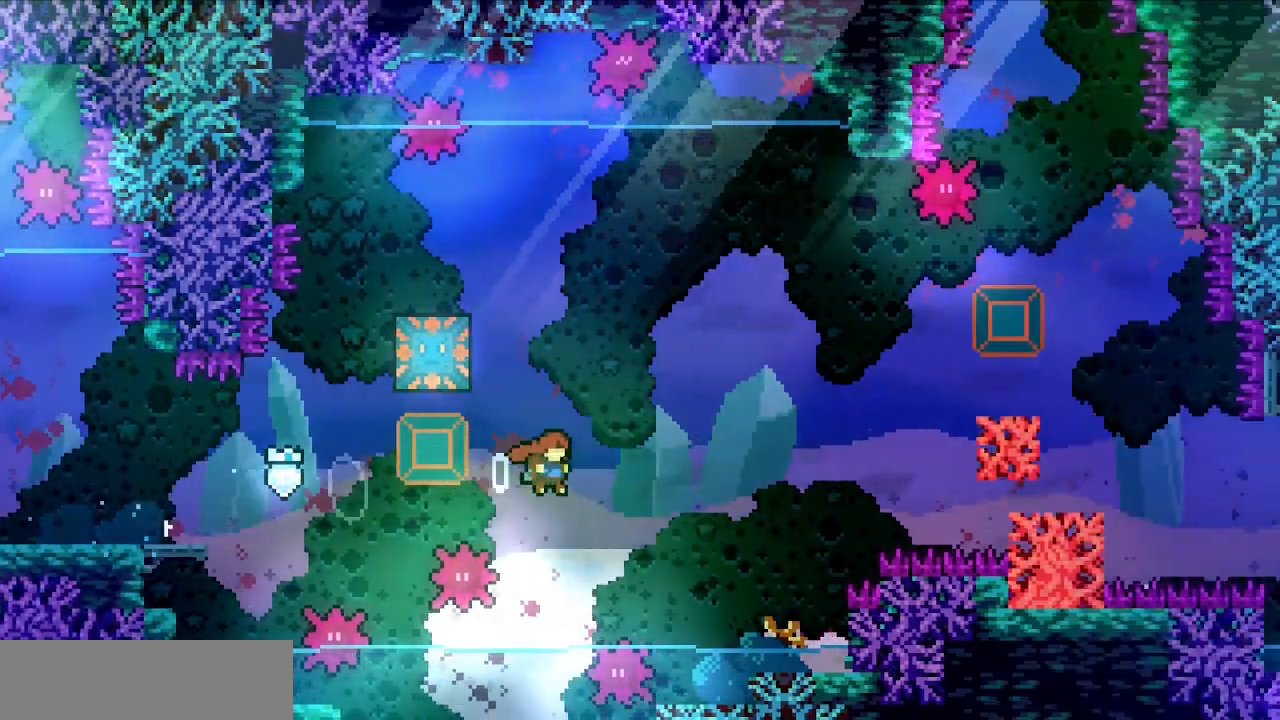
{"keys": [], "events": [[83, "left", "down"], [100, "up", "down"], [100, "x", "down"], [150, "c", "up"], [200, "x", "up"], [283, "up", "up"], [333, "left", "up"]]}
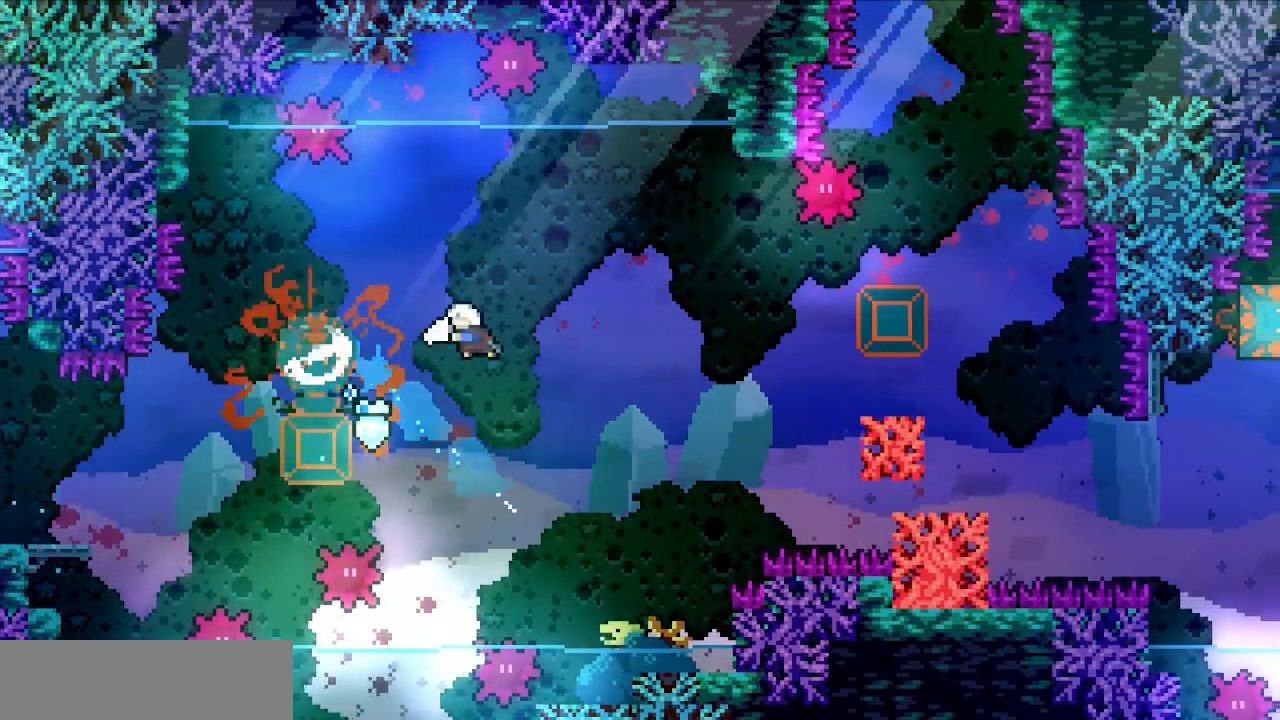
{"keys": ["right", "up", "x"], "events": [[433, "right", "down"], [433, "x", "down"], [483, "up", "down"]]}